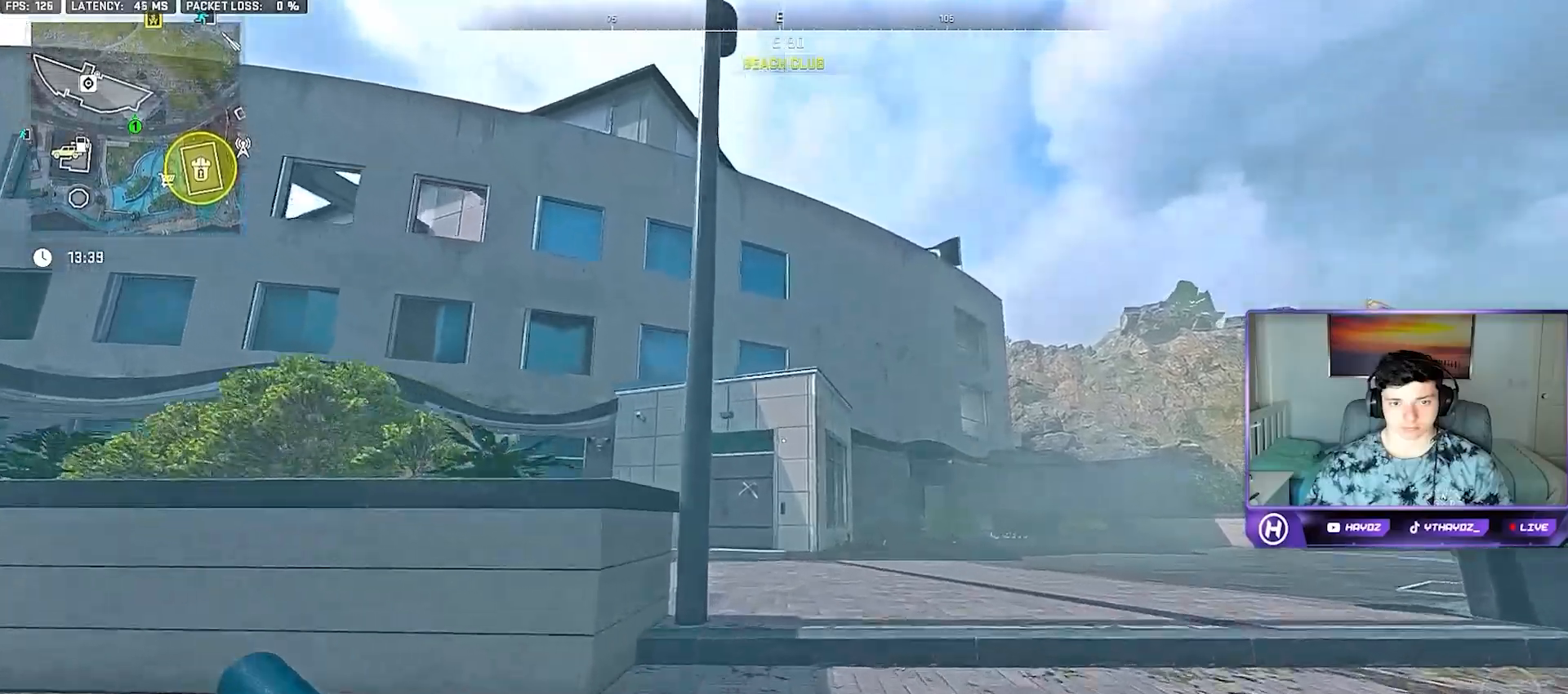
Gameplay with a controller (Xbox layout); each line is a JSON object with the inputs held at the frame after it. "button_events" lists button changes between this image and that frame as [ms after this image, input, new state], when the widget could be followed in between (sticks are given only as held states).
{"buttons": [], "left_stick": "up", "right_stick": "center", "button_events": []}
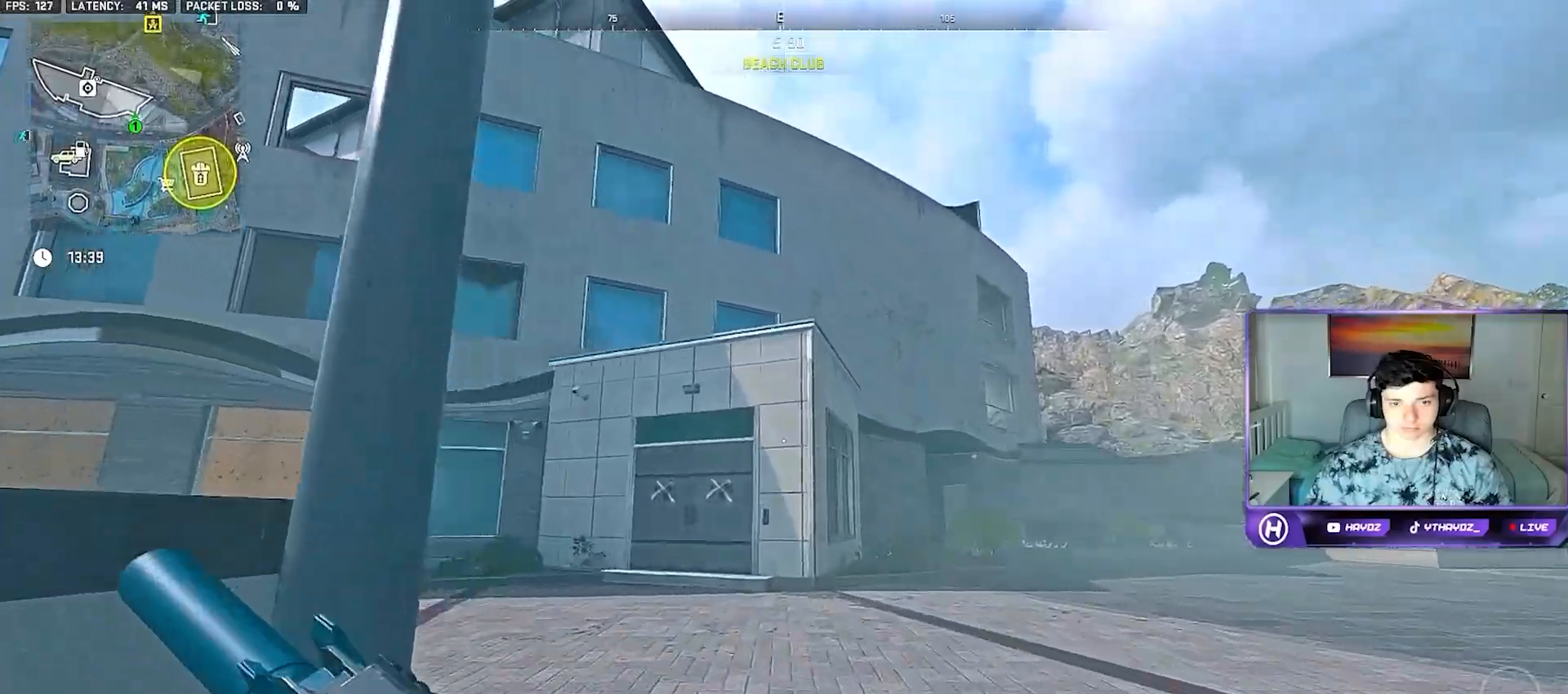
{"buttons": ["A"], "left_stick": "up", "right_stick": "center", "button_events": [[483, "A", "down"]]}
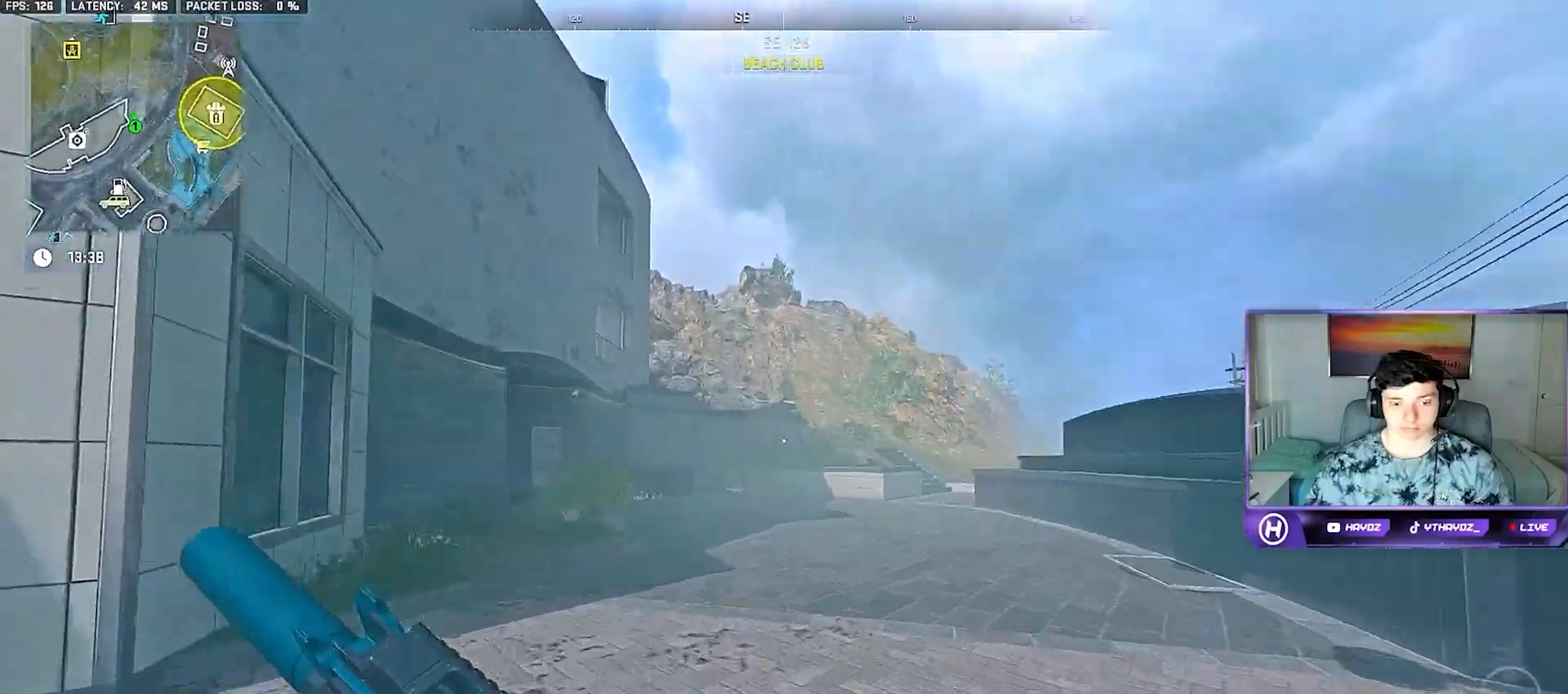
{"buttons": [], "left_stick": "up", "right_stick": "center", "button_events": [[100, "A", "up"]]}
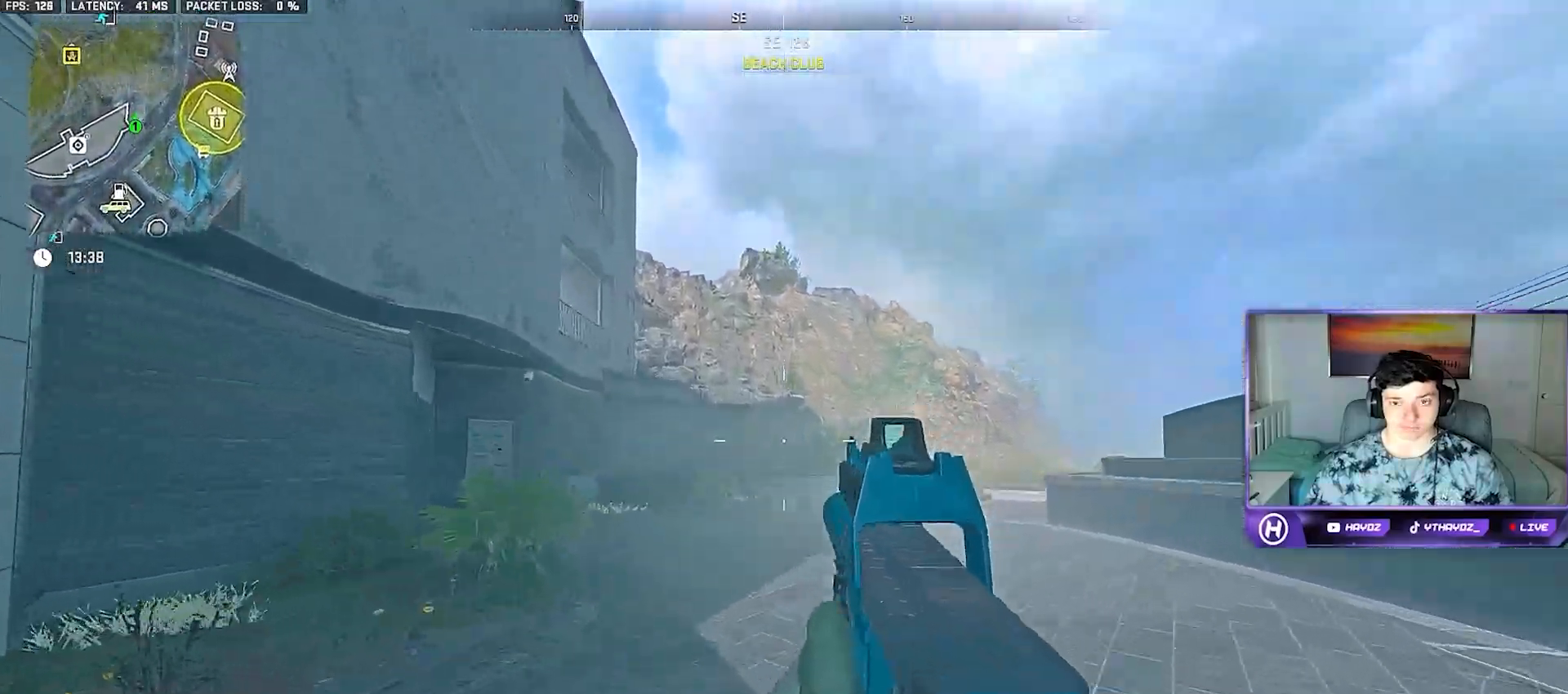
{"buttons": [], "left_stick": "up", "right_stick": "center", "button_events": []}
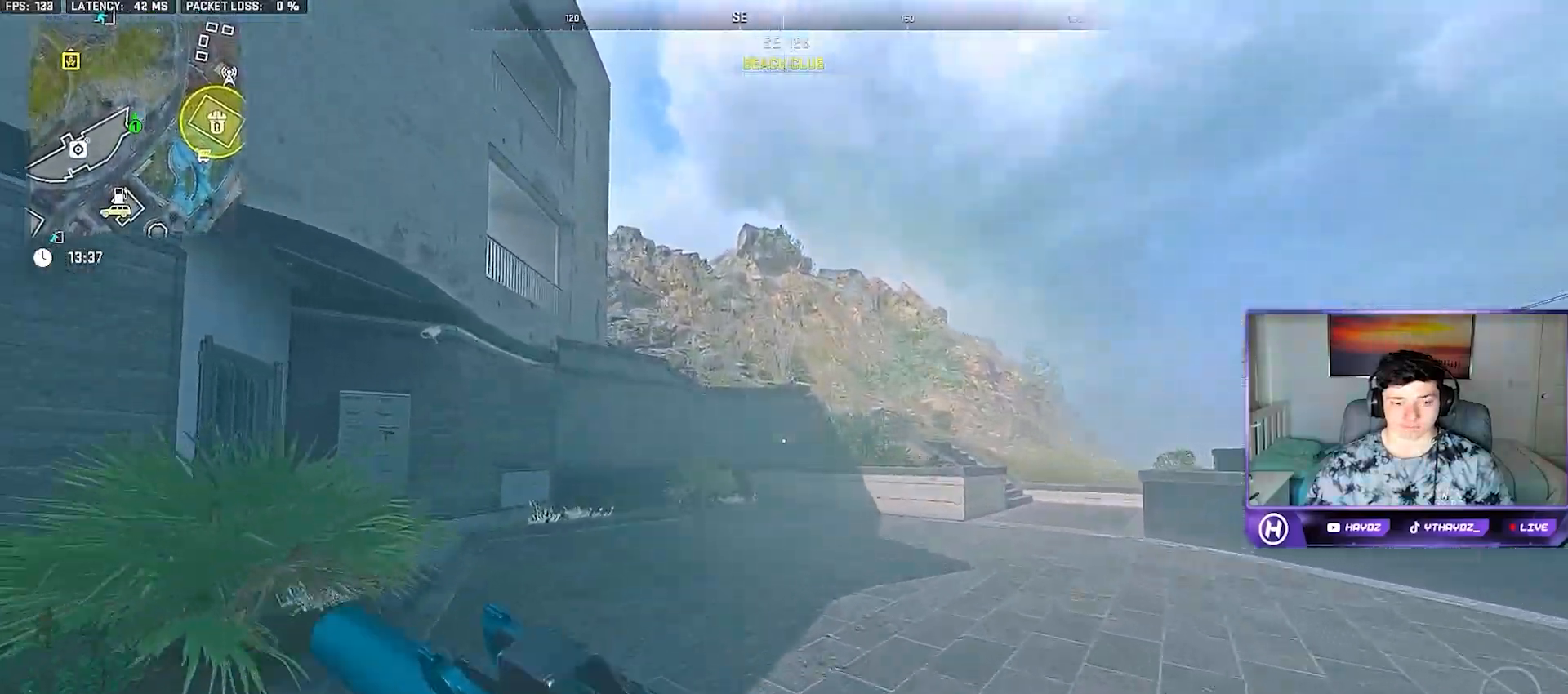
{"buttons": [], "left_stick": "up", "right_stick": "right", "button_events": []}
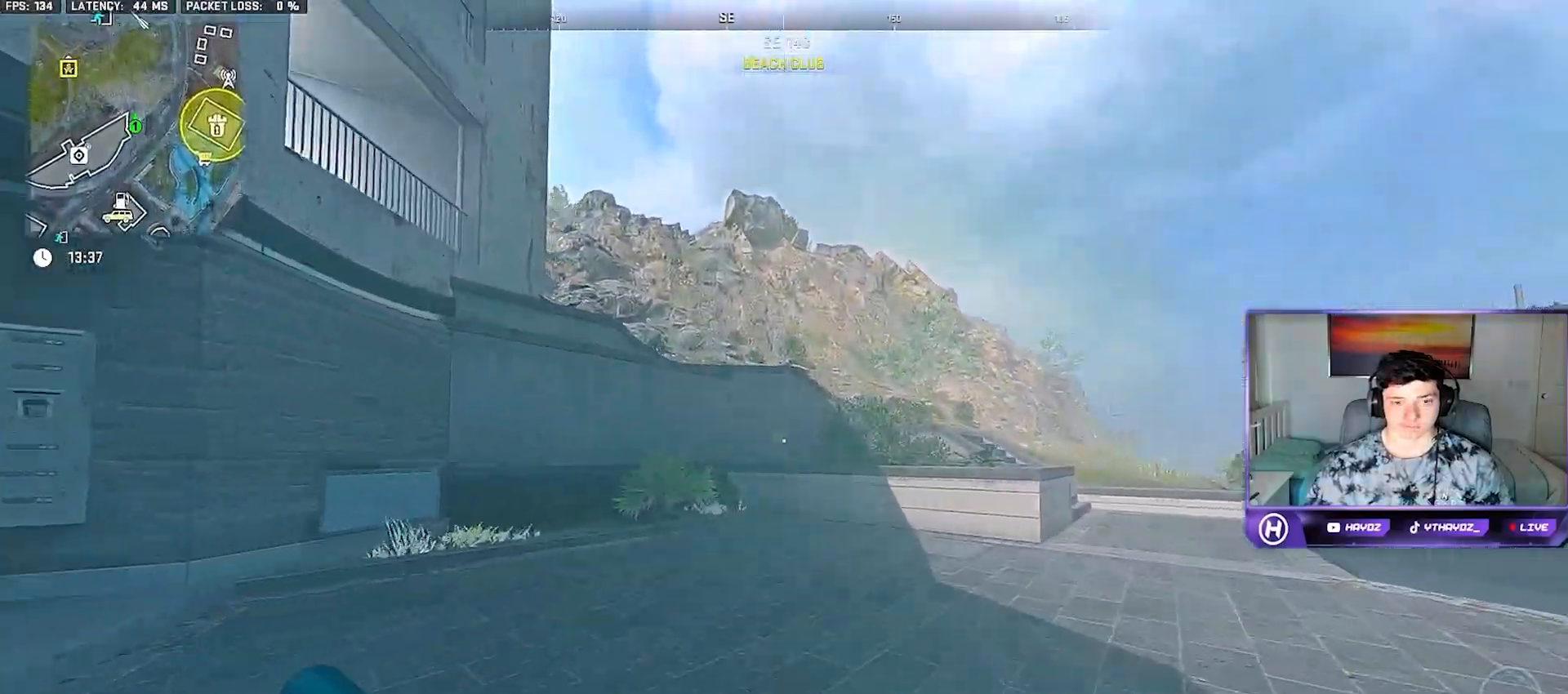
{"buttons": [], "left_stick": "up", "right_stick": "center", "button_events": []}
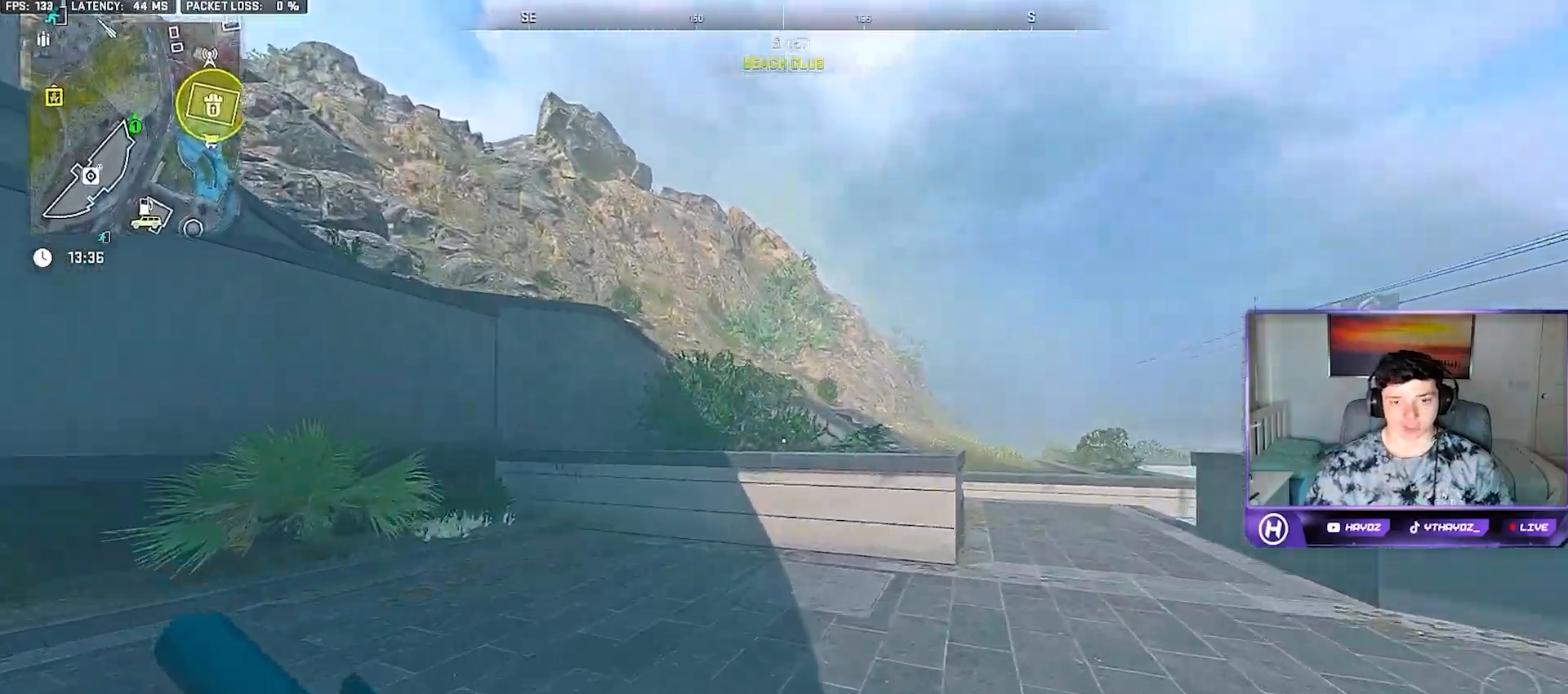
{"buttons": ["L3"], "left_stick": "up", "right_stick": "center", "button_events": [[500, "L3", "down"]]}
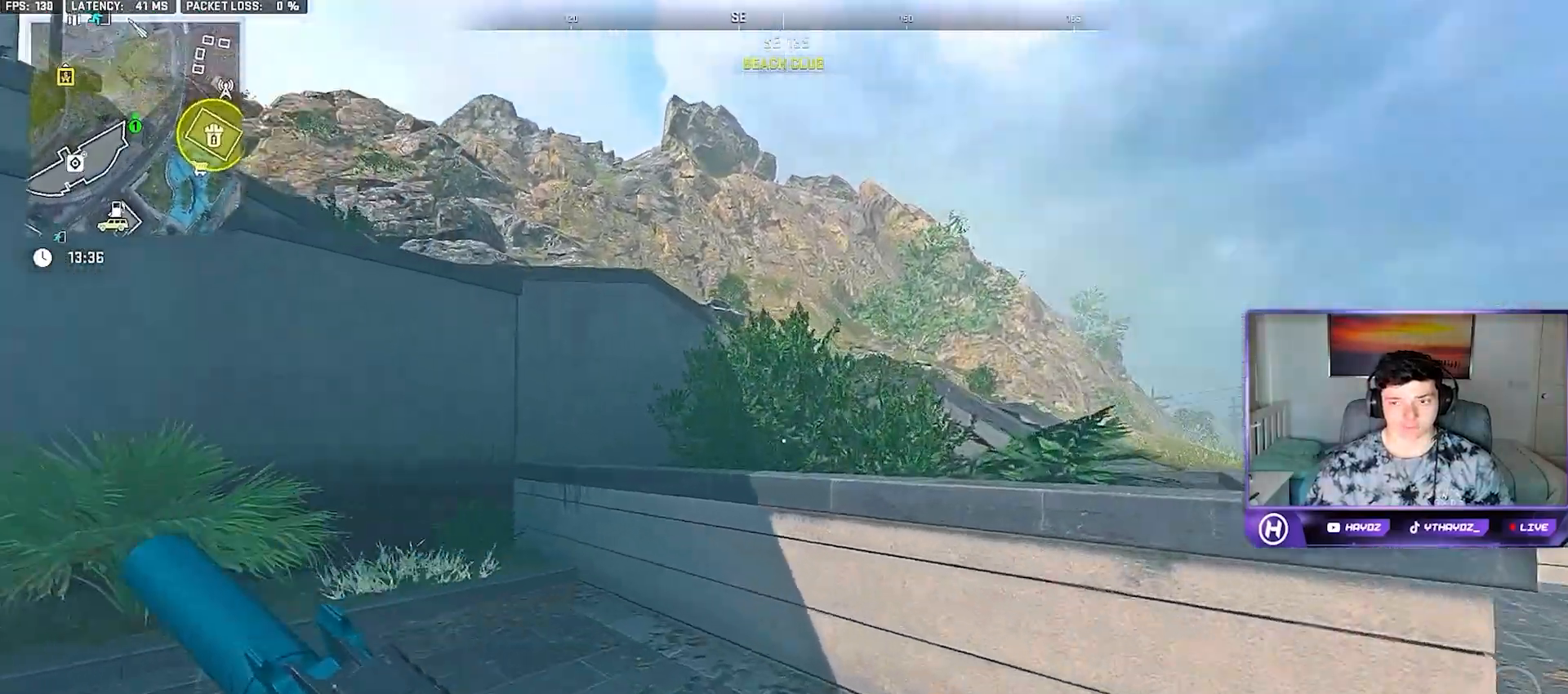
{"buttons": [], "left_stick": "up-right", "right_stick": "center", "button_events": [[83, "A", "down"], [83, "L3", "up"], [183, "A", "up"], [250, "L3", "down"], [283, "A", "down"], [317, "L3", "up"], [400, "A", "up"]]}
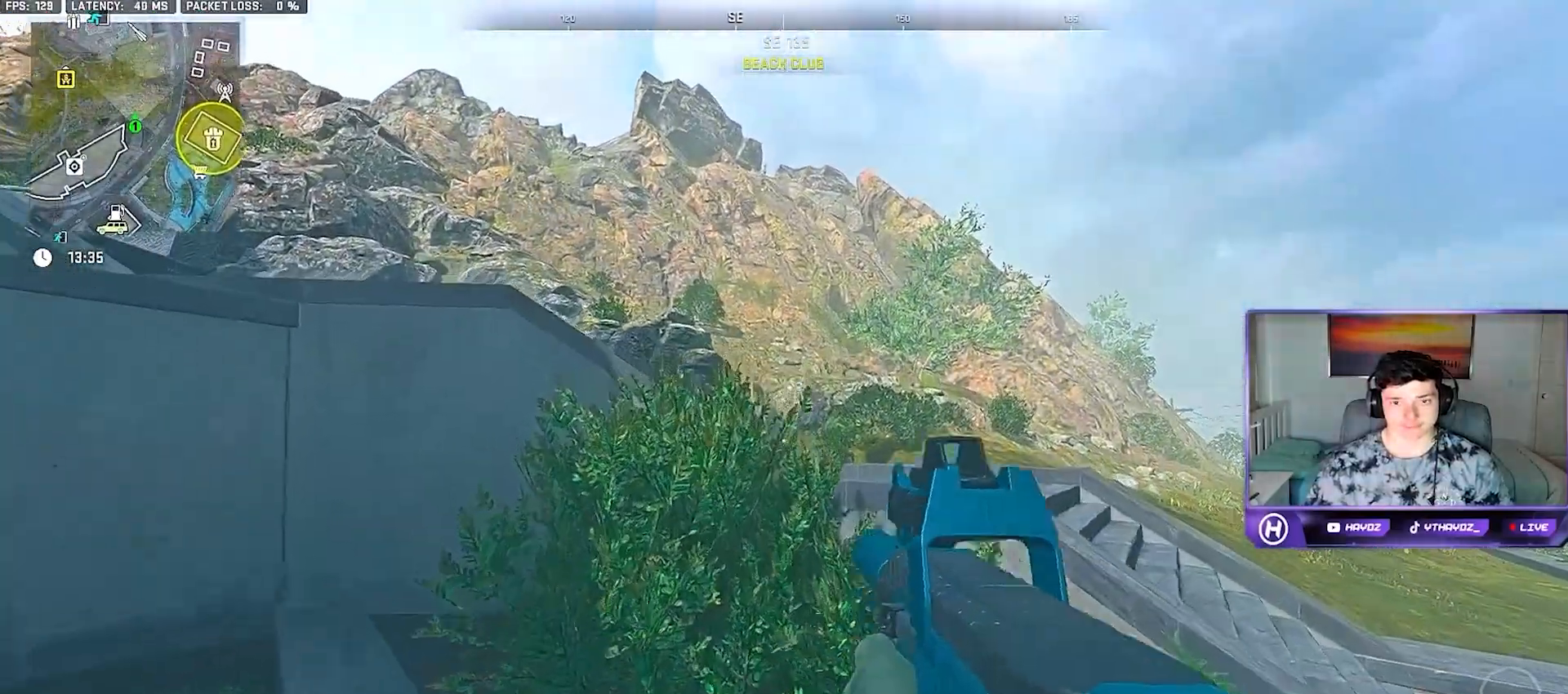
{"buttons": ["A"], "left_stick": "up-right", "right_stick": "center", "button_events": [[300, "L3", "down"], [367, "L3", "up"], [400, "A", "down"]]}
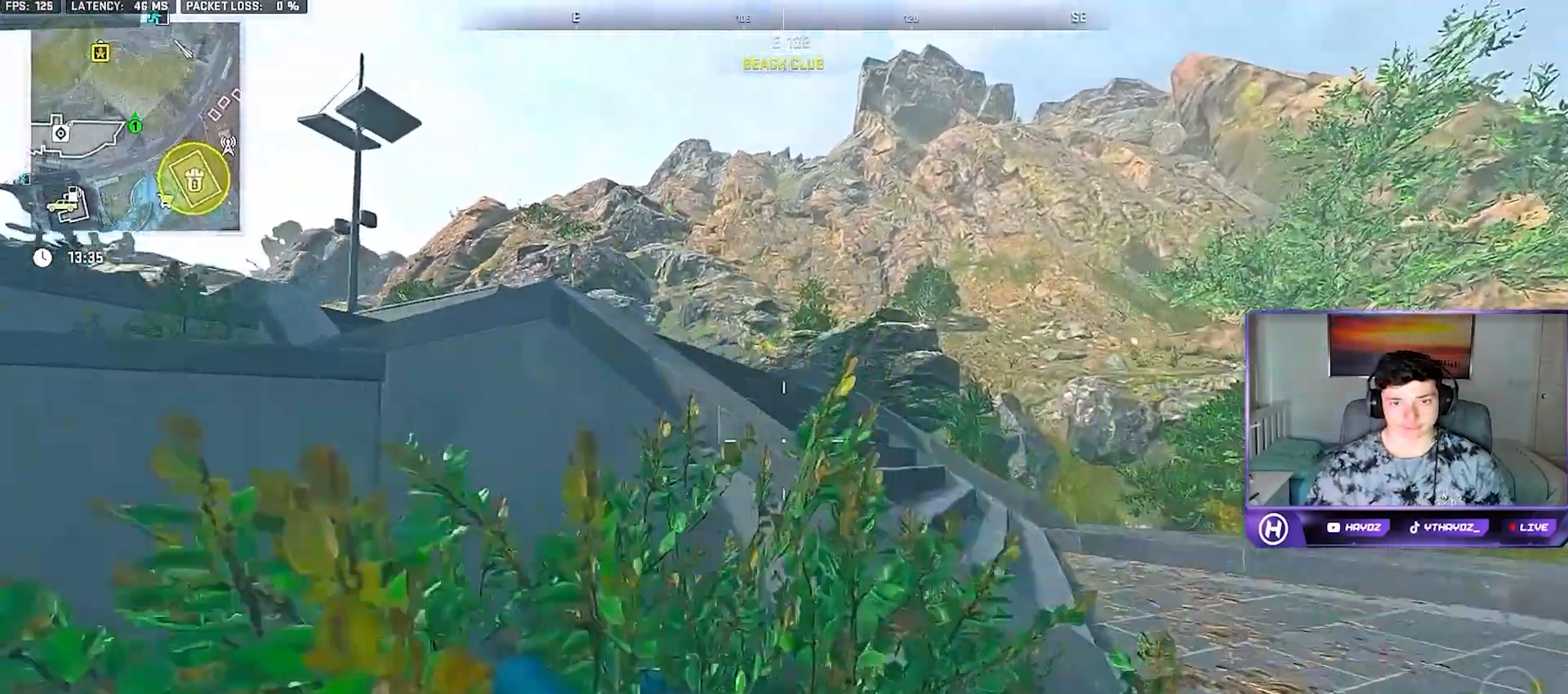
{"buttons": [], "left_stick": "up", "right_stick": "left", "button_events": [[17, "A", "up"], [17, "L3", "down"], [117, "A", "down"], [117, "L3", "up"], [183, "A", "up"], [217, "L3", "down"], [300, "L3", "up"]]}
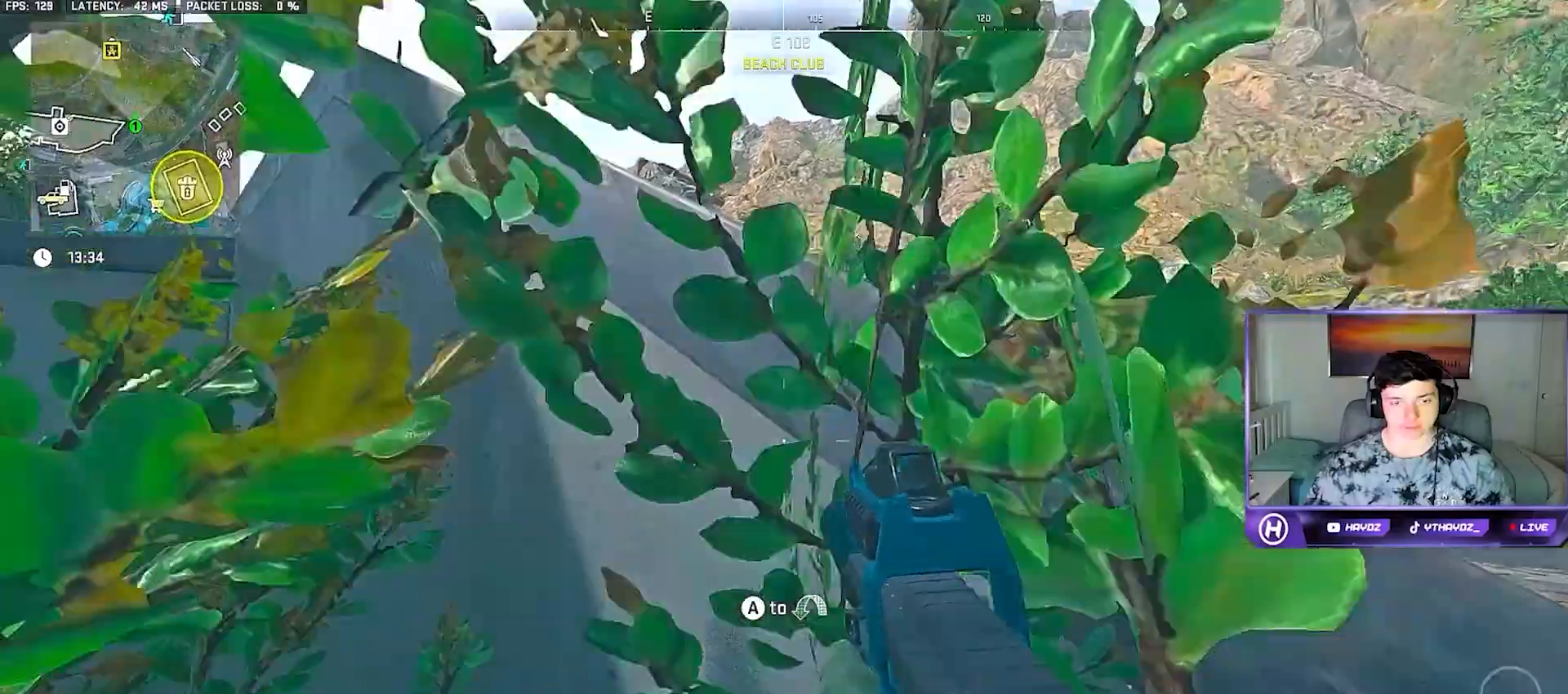
{"buttons": ["A", "L3"], "left_stick": "up-right", "right_stick": "center", "button_events": [[100, "A", "down"], [233, "A", "up"], [283, "L3", "down"], [300, "A", "down"], [383, "L3", "up"], [400, "A", "up"], [483, "A", "down"], [500, "L3", "down"]]}
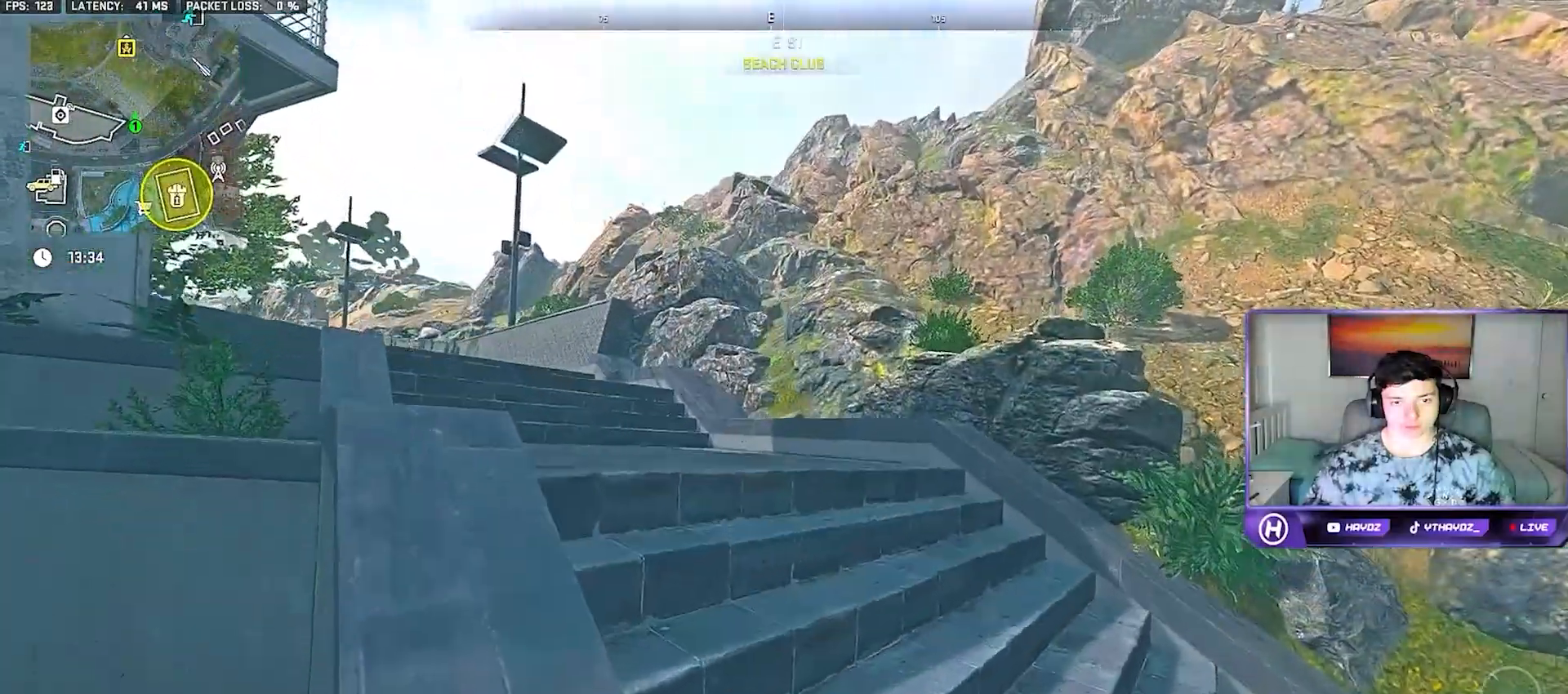
{"buttons": [], "left_stick": "up", "right_stick": "center", "button_events": [[83, "A", "up"], [83, "L3", "up"]]}
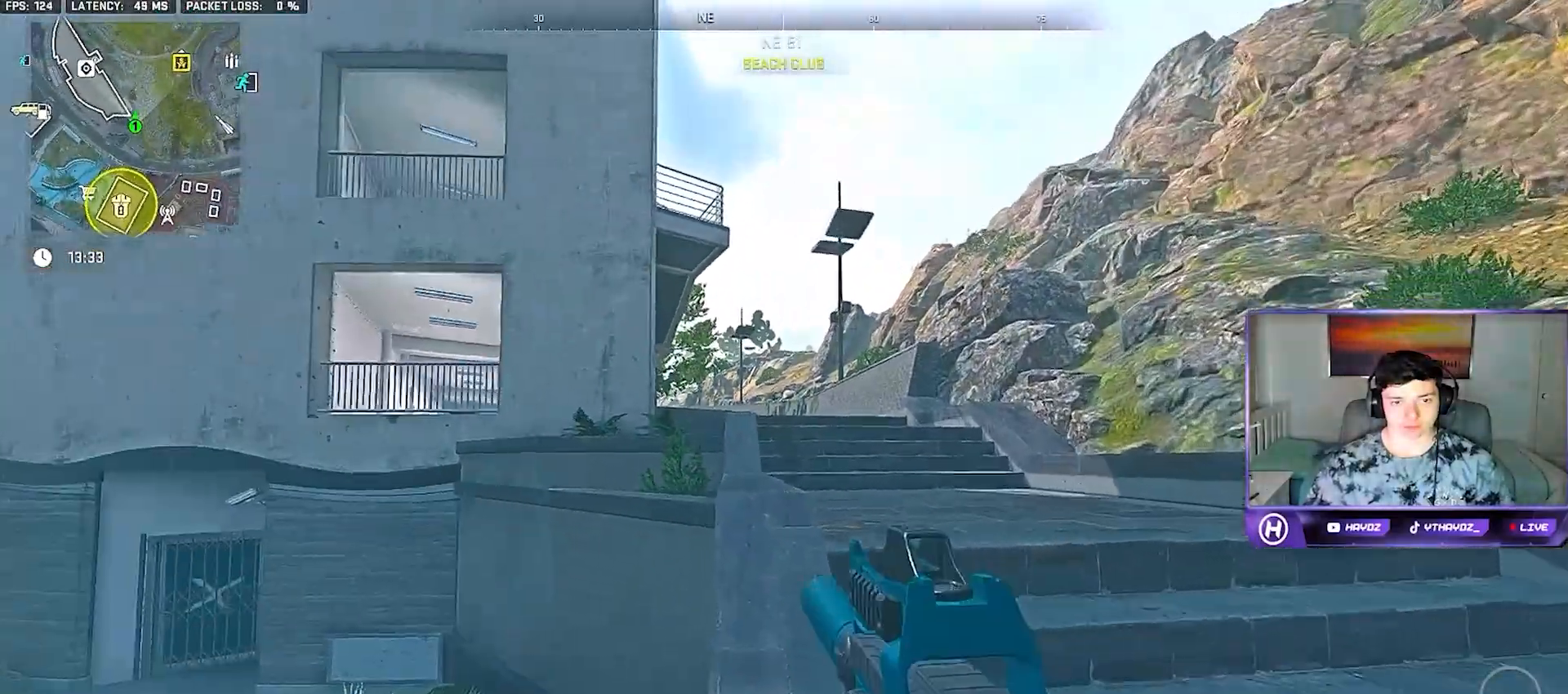
{"buttons": ["L3"], "left_stick": "up", "right_stick": "center", "button_events": [[283, "L3", "down"], [367, "L3", "up"], [500, "L3", "down"]]}
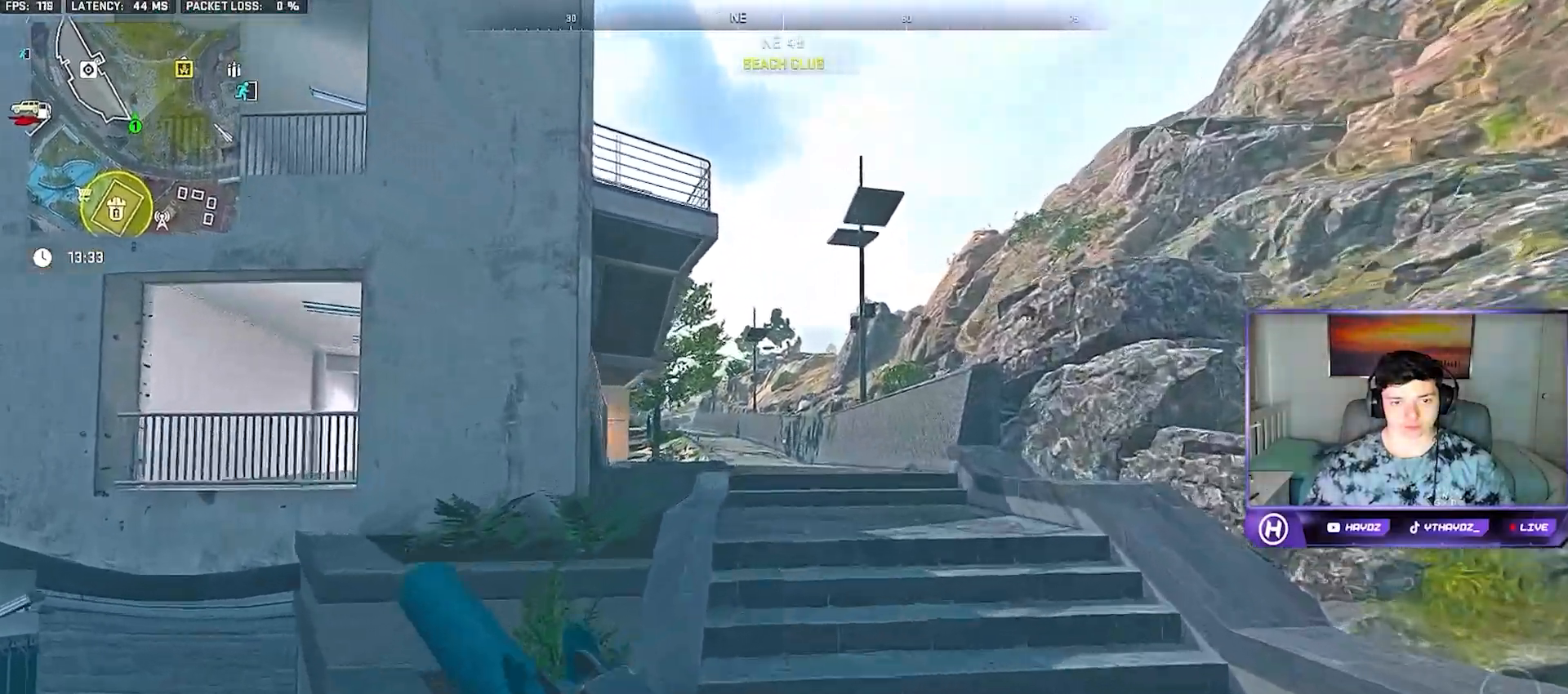
{"buttons": [], "left_stick": "center", "right_stick": "center", "button_events": [[83, "L3", "up"], [150, "A", "down"], [267, "A", "up"]]}
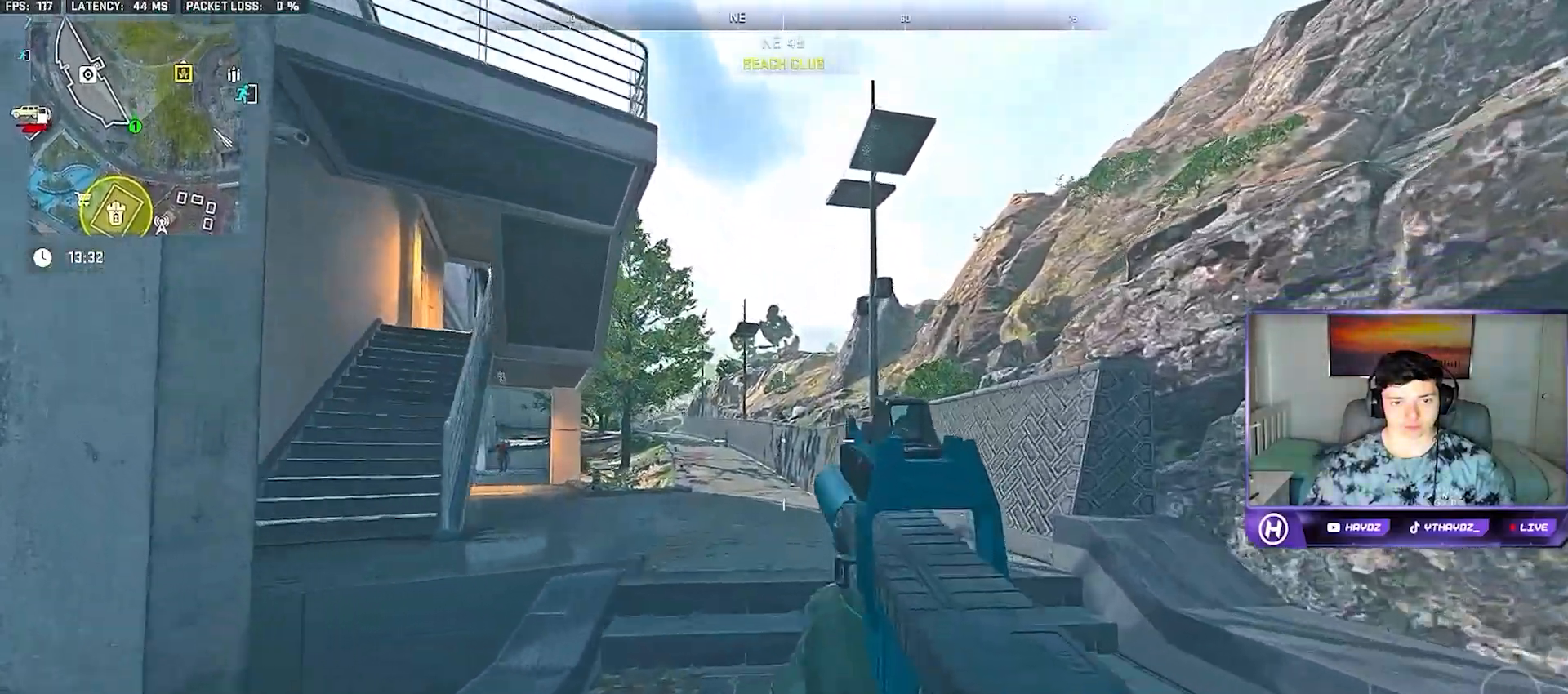
{"buttons": [], "left_stick": "up-left", "right_stick": "center", "button_events": []}